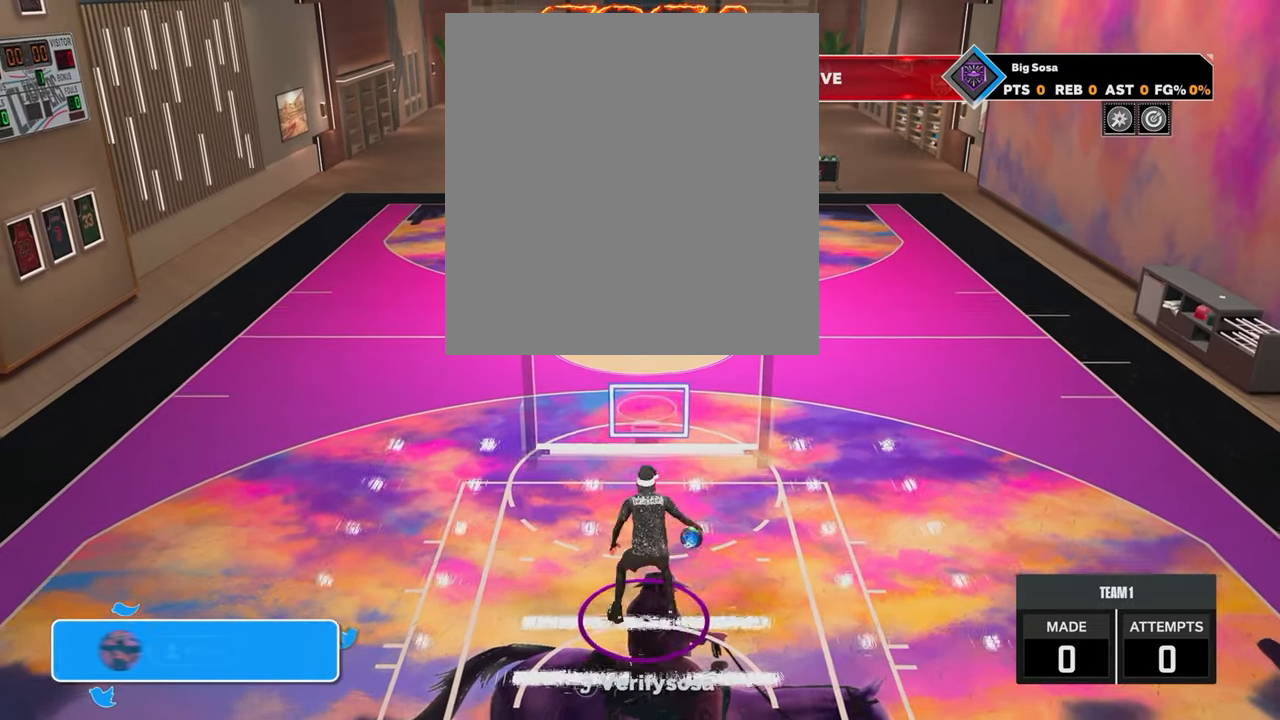
Gameplay with a controller (PlayStation layout); each line is a JSON object with the inputs held at the frame after it. "events" lists button and stick changes between this image and that frame as [ms after this image, input, new state], when the widget could be followed in between.
{"buttons": ["R2"], "left_stick": "up-left", "right_stick": "center", "events": [[17, "left_stick", "center"], [33, "right_stick", "center"], [267, "R2", "down"], [267, "right_stick", "up-left"], [317, "right_stick", "center"], [467, "left_stick", "up-left"]]}
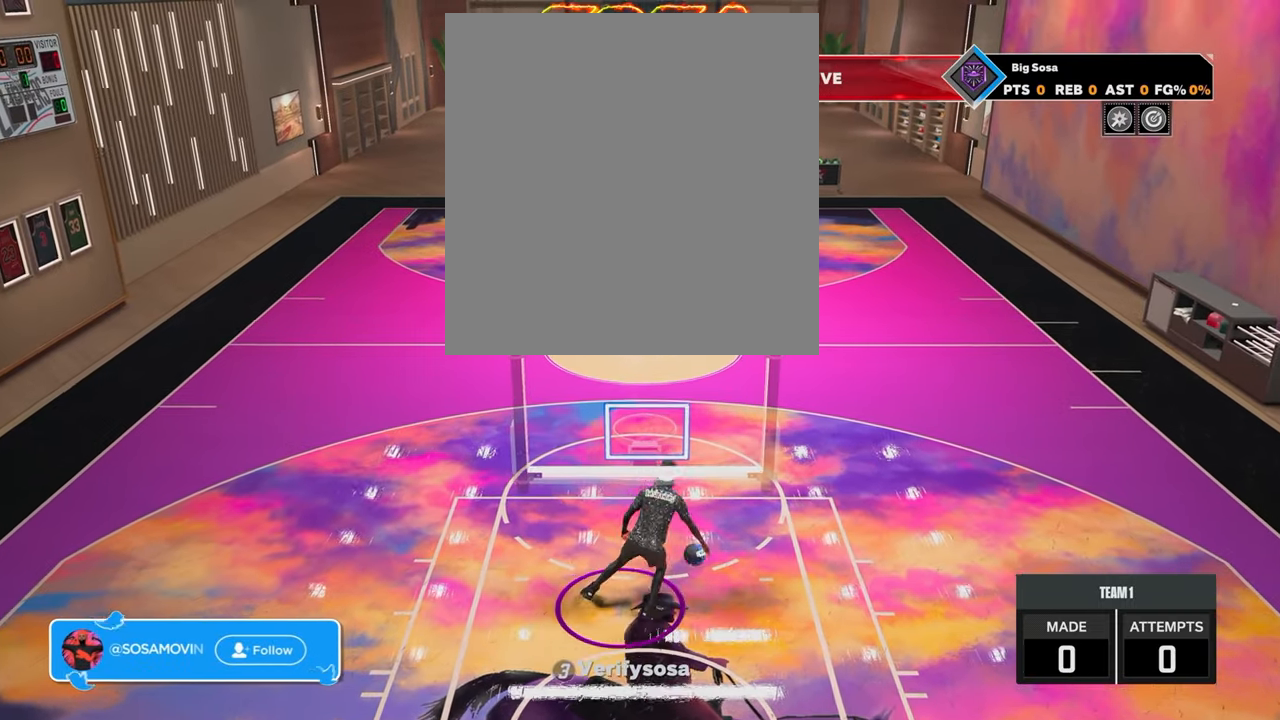
{"buttons": ["R2"], "left_stick": "center", "right_stick": "center", "events": [[33, "R2", "up"], [67, "left_stick", "center"], [117, "right_stick", "up-right"], [167, "right_stick", "center"], [367, "R2", "down"], [383, "right_stick", "up-left"], [433, "right_stick", "center"]]}
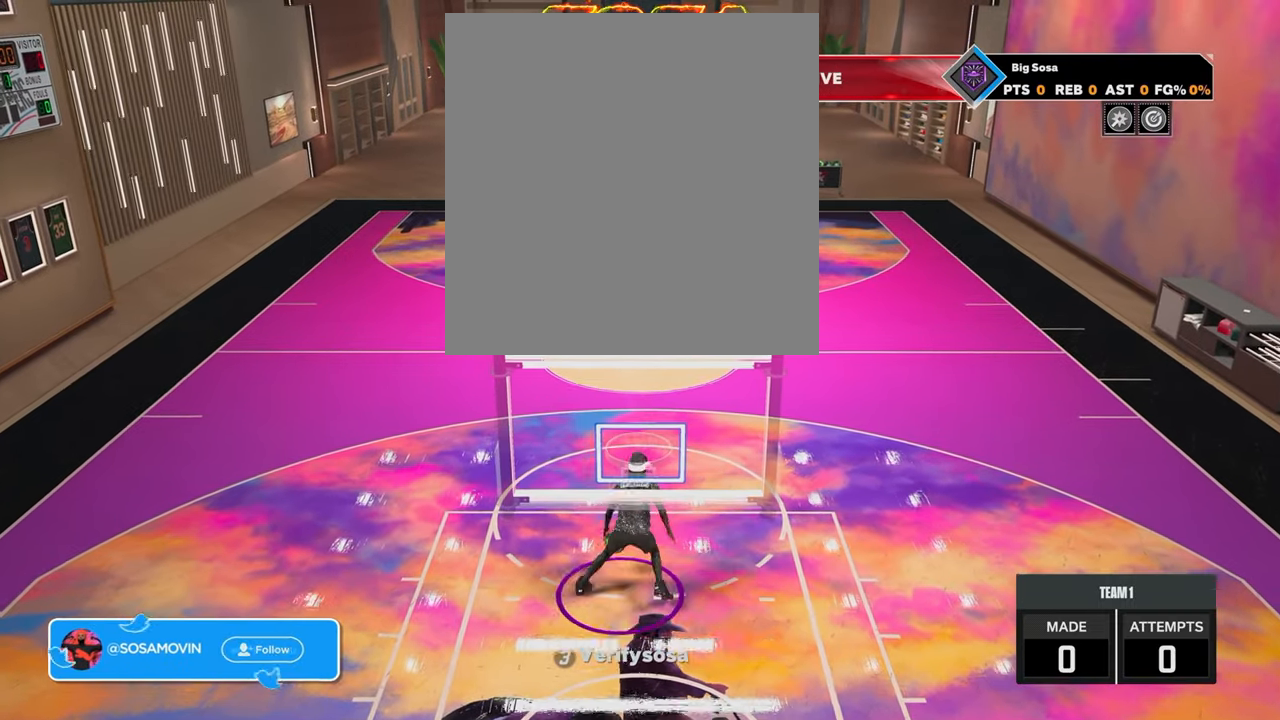
{"buttons": [], "left_stick": "center", "right_stick": "center", "events": [[67, "left_stick", "up-left"], [217, "R2", "up"], [267, "left_stick", "center"], [283, "right_stick", "up-right"], [383, "right_stick", "center"]]}
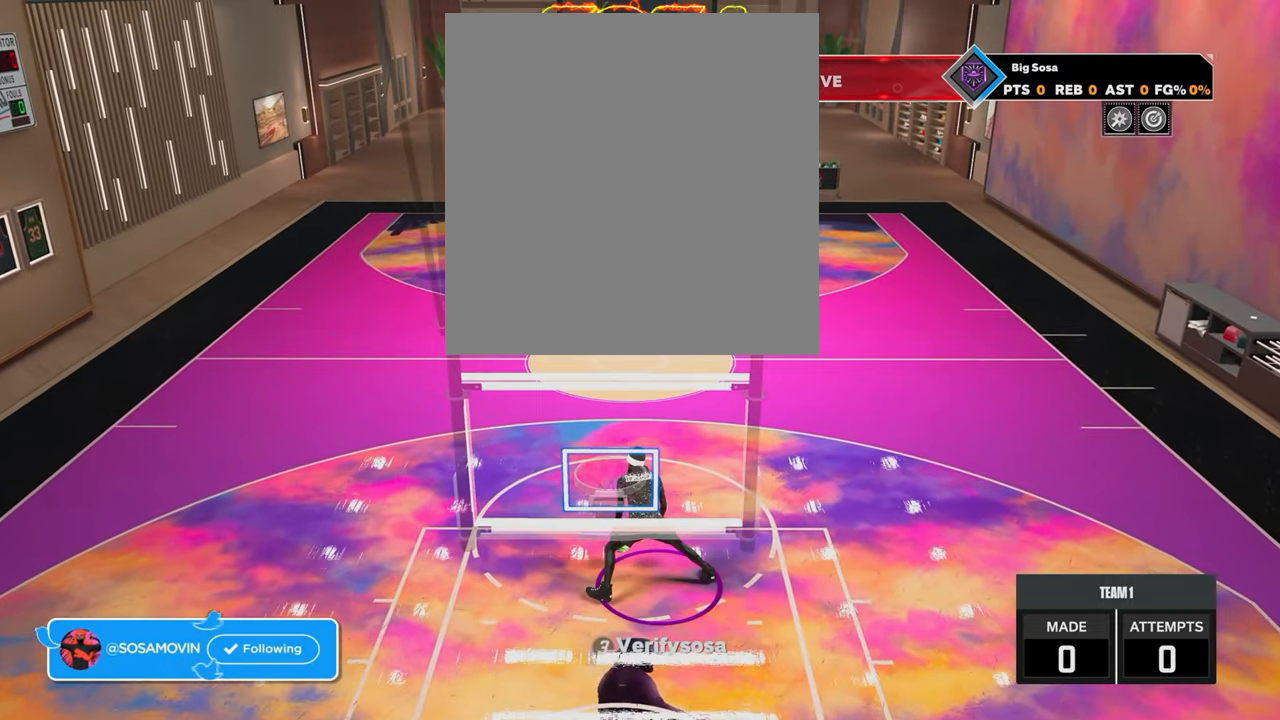
{"buttons": [], "left_stick": "center", "right_stick": "up-right", "events": [[33, "R2", "down"], [67, "right_stick", "up-left"], [167, "right_stick", "center"], [267, "left_stick", "up-left"], [367, "R2", "up"], [467, "left_stick", "center"], [467, "right_stick", "up-right"]]}
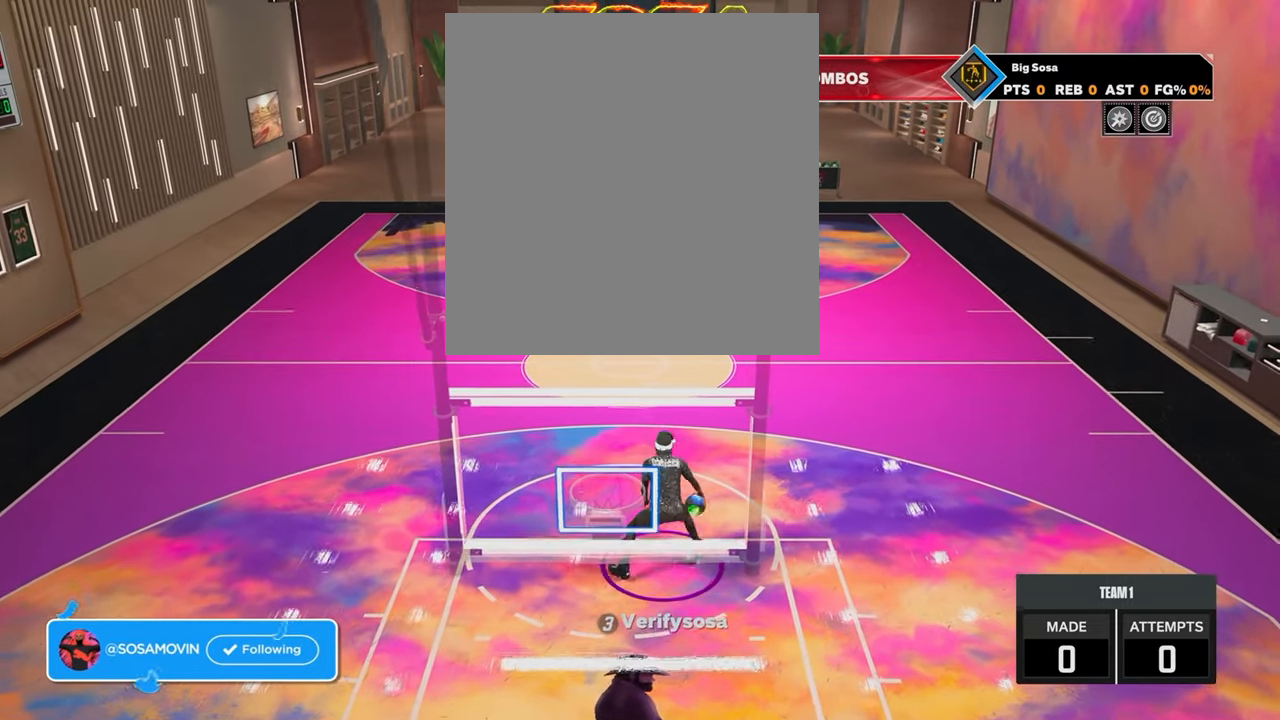
{"buttons": ["R2"], "left_stick": "up-left", "right_stick": "center", "events": [[17, "right_stick", "center"], [183, "R2", "down"], [217, "right_stick", "up-left"], [333, "right_stick", "center"], [433, "left_stick", "up-left"]]}
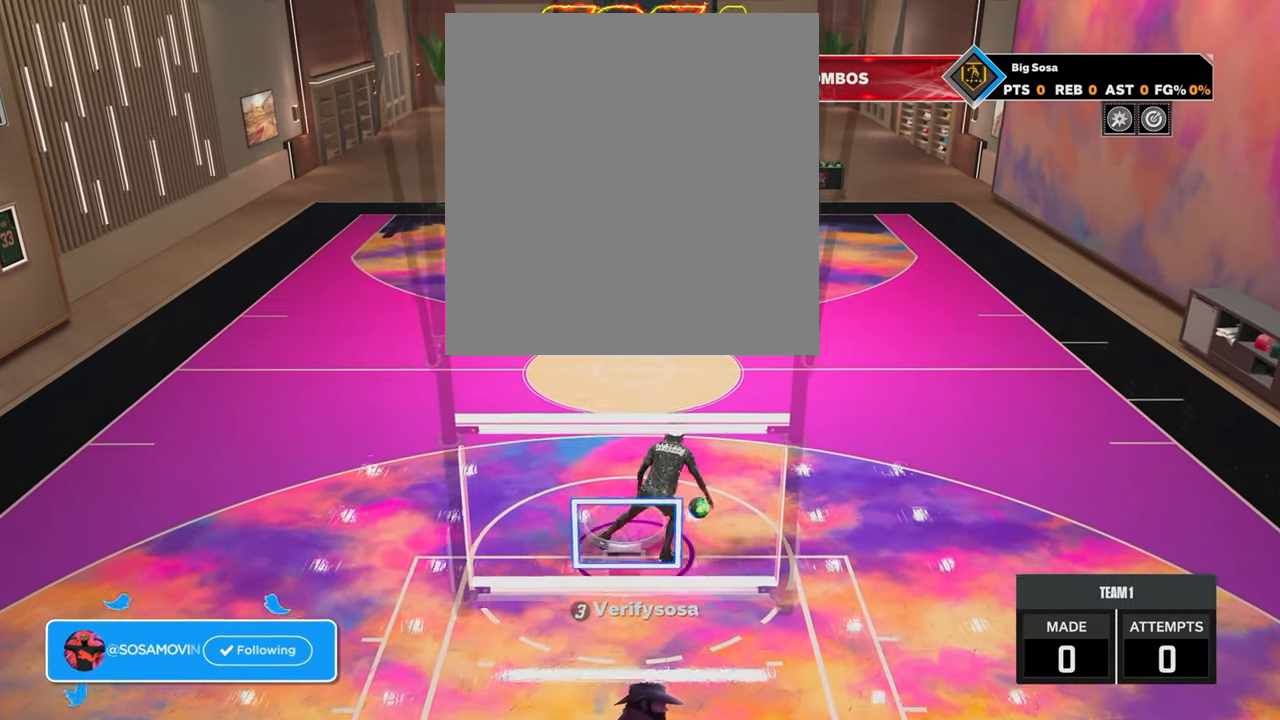
{"buttons": ["R2"], "left_stick": "center", "right_stick": "center", "events": [[17, "R2", "up"], [33, "right_stick", "right"], [117, "left_stick", "center"], [133, "right_stick", "center"], [283, "R2", "down"], [317, "right_stick", "up-left"], [467, "right_stick", "center"]]}
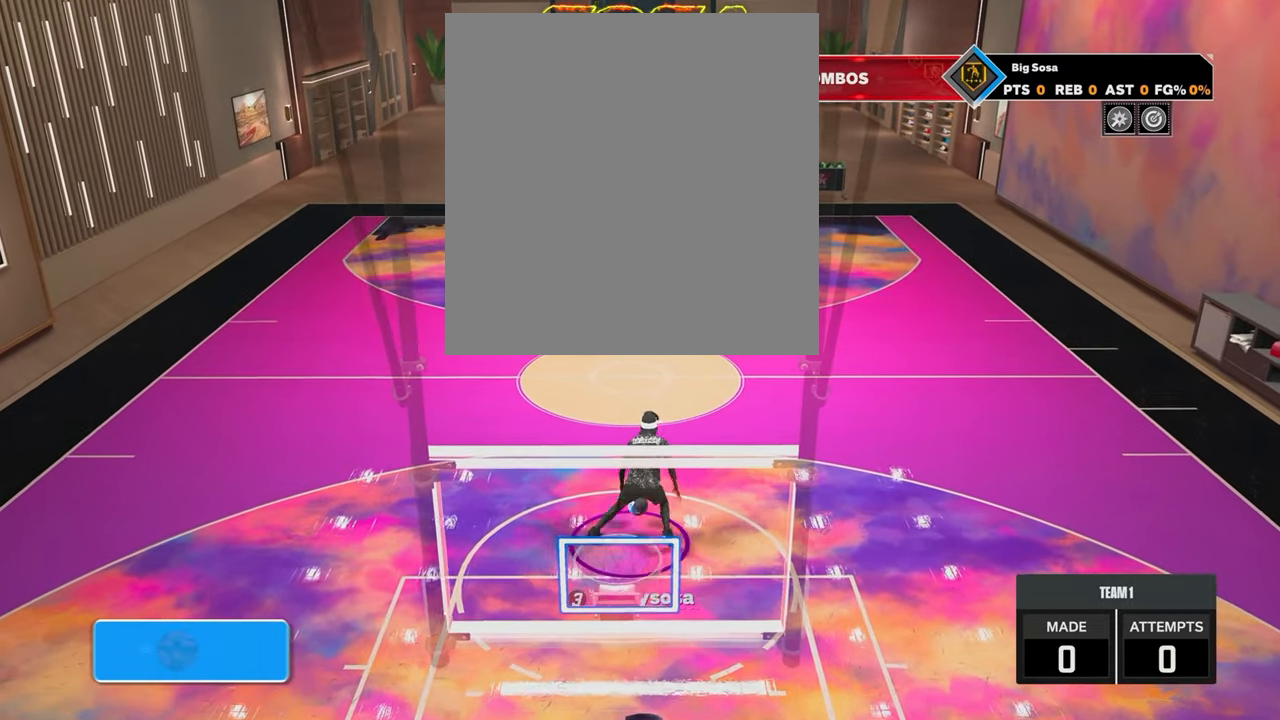
{"buttons": ["R2"], "left_stick": "center", "right_stick": "left", "events": [[33, "left_stick", "up-left"], [83, "R2", "up"], [83, "right_stick", "right"], [217, "left_stick", "center"], [233, "right_stick", "center"], [383, "R2", "down"], [417, "right_stick", "left"]]}
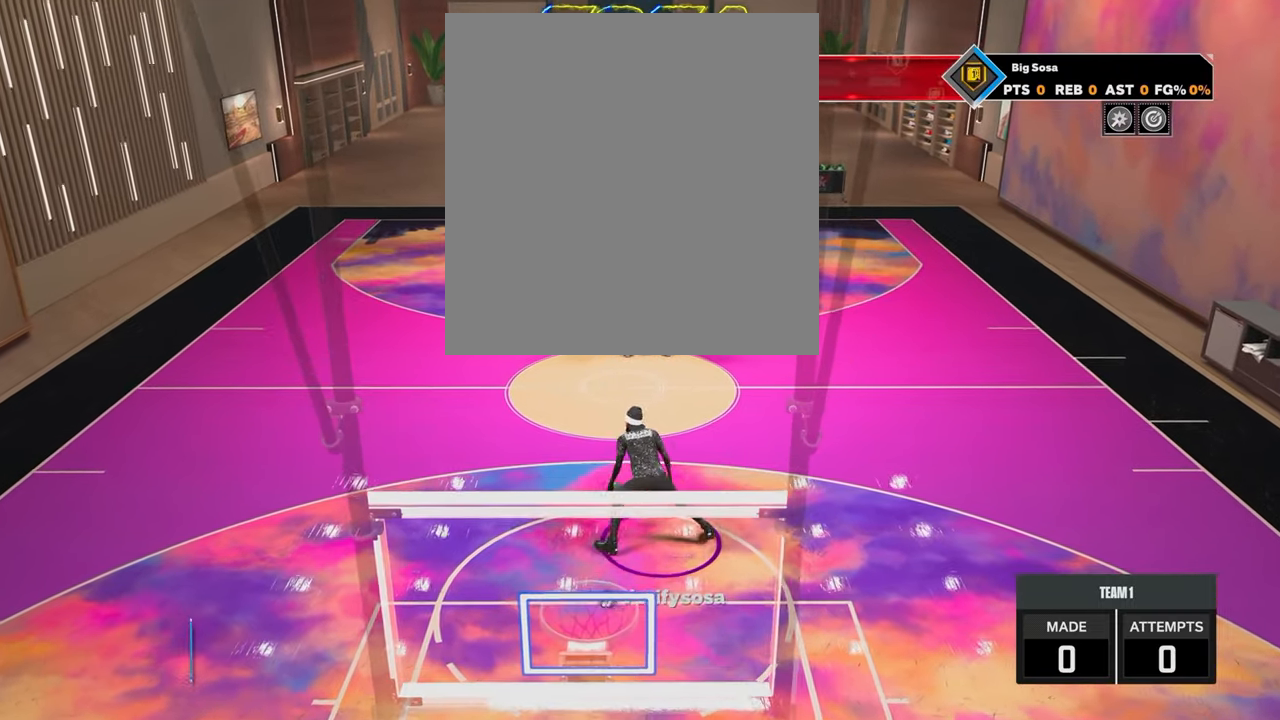
{"buttons": ["R2"], "left_stick": "center", "right_stick": "center", "events": [[17, "right_stick", "center"], [117, "left_stick", "up-left"], [183, "R2", "up"], [233, "right_stick", "up-right"], [267, "left_stick", "center"], [333, "right_stick", "center"], [483, "R2", "down"]]}
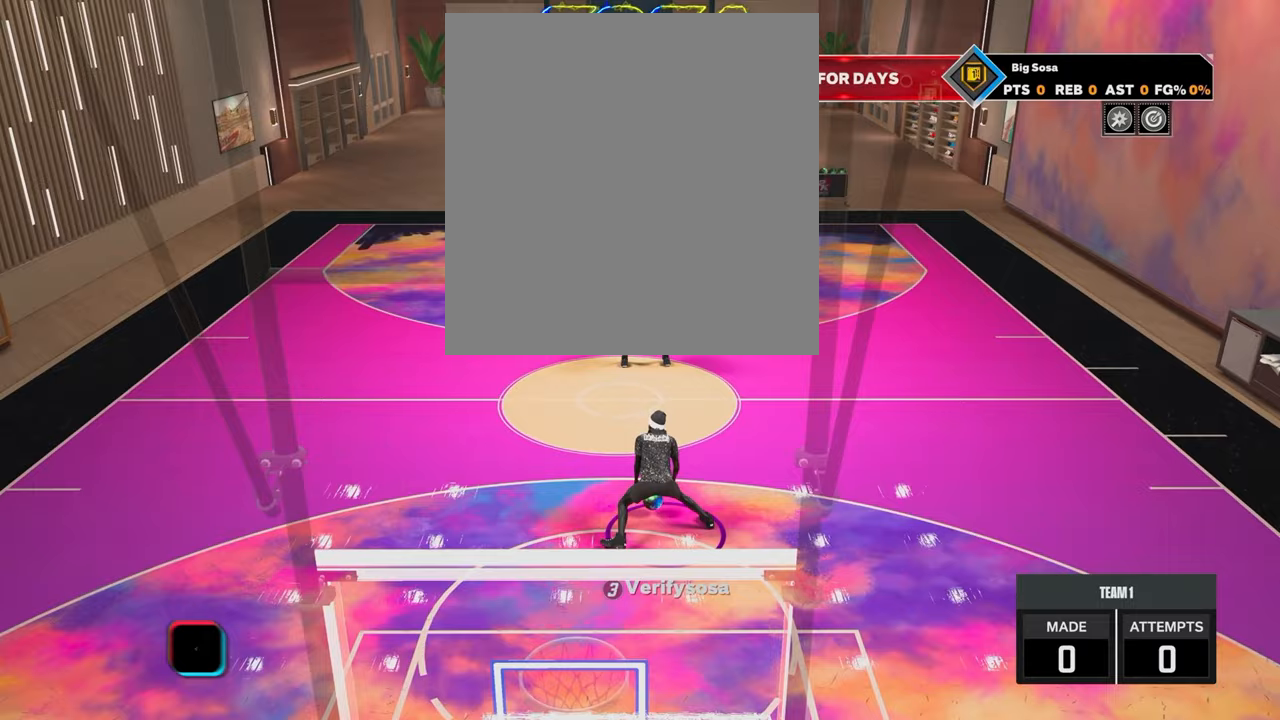
{"buttons": [], "left_stick": "center", "right_stick": "center", "events": [[17, "right_stick", "up-left"], [67, "right_stick", "center"], [183, "left_stick", "up-left"], [283, "R2", "up"], [317, "right_stick", "up-right"], [367, "left_stick", "center"], [383, "right_stick", "center"]]}
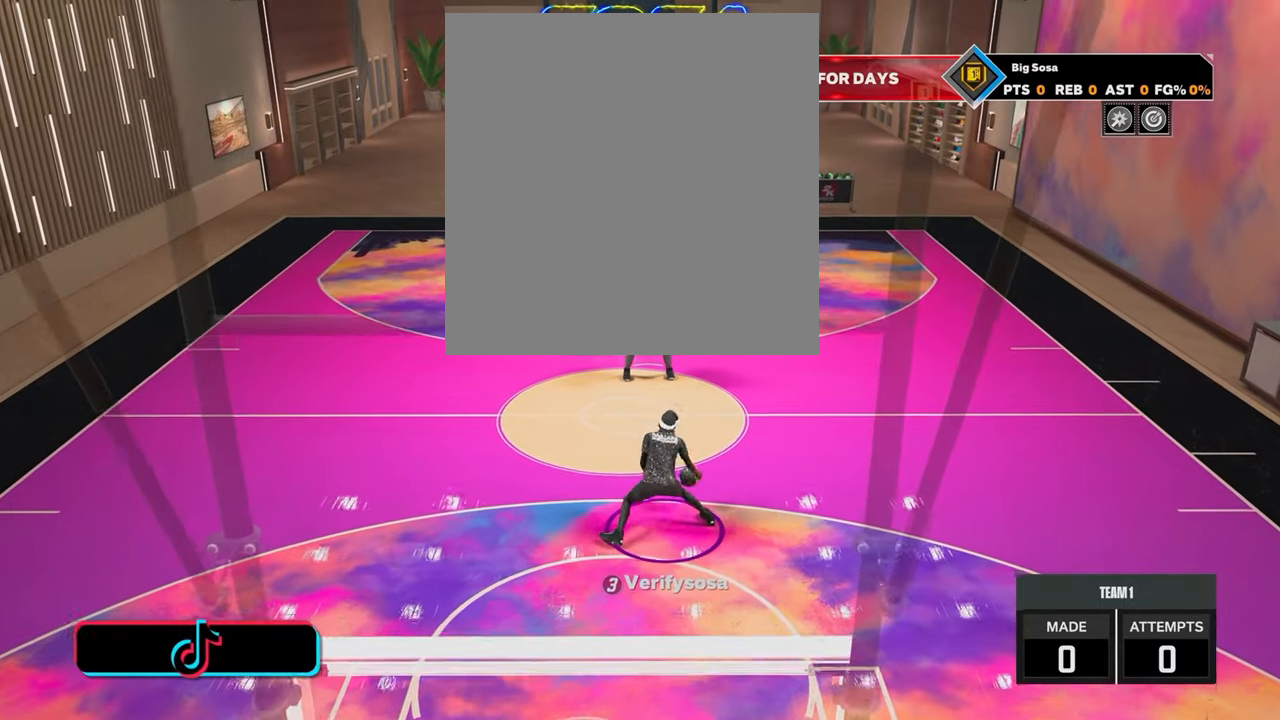
{"buttons": [], "left_stick": "center", "right_stick": "center", "events": [[67, "R2", "down"], [117, "right_stick", "up-left"], [217, "right_stick", "center"], [367, "left_stick", "up-left"], [417, "R2", "up"], [417, "right_stick", "up-right"], [467, "left_stick", "center"], [483, "right_stick", "center"]]}
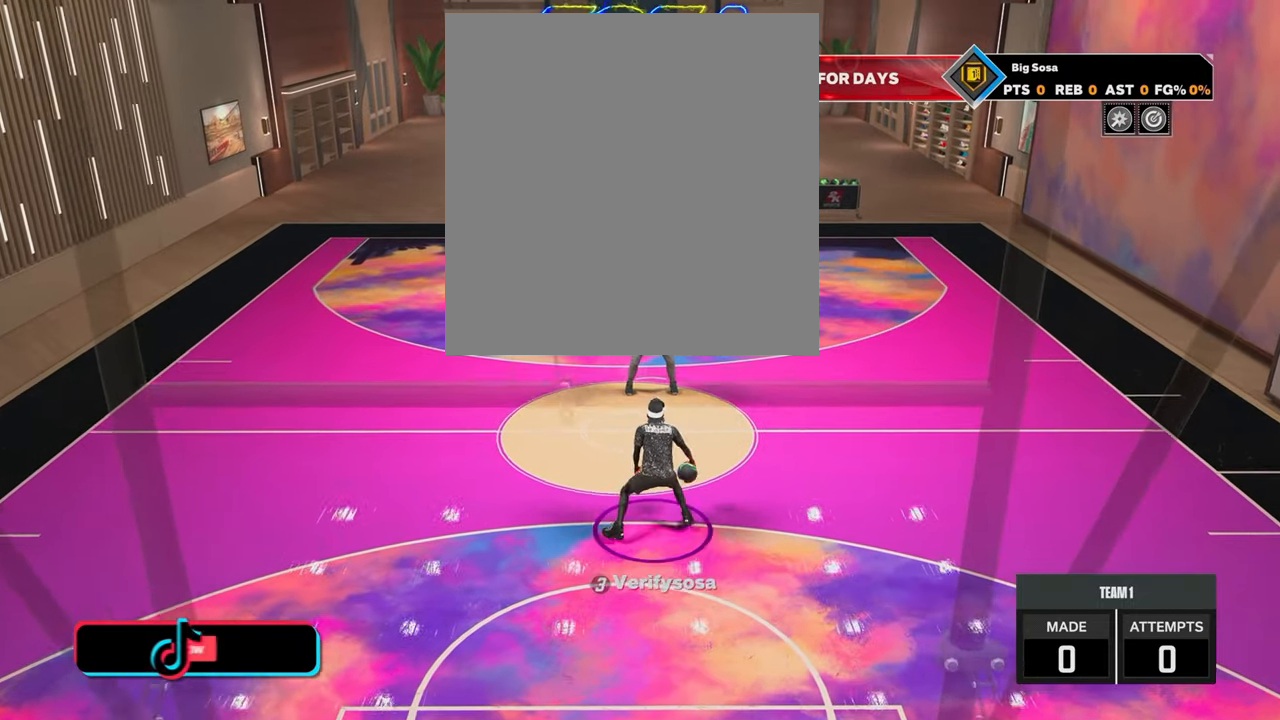
{"buttons": ["R2"], "left_stick": "center", "right_stick": "center", "events": [[167, "R2", "down"], [250, "right_stick", "up-left"], [500, "right_stick", "center"]]}
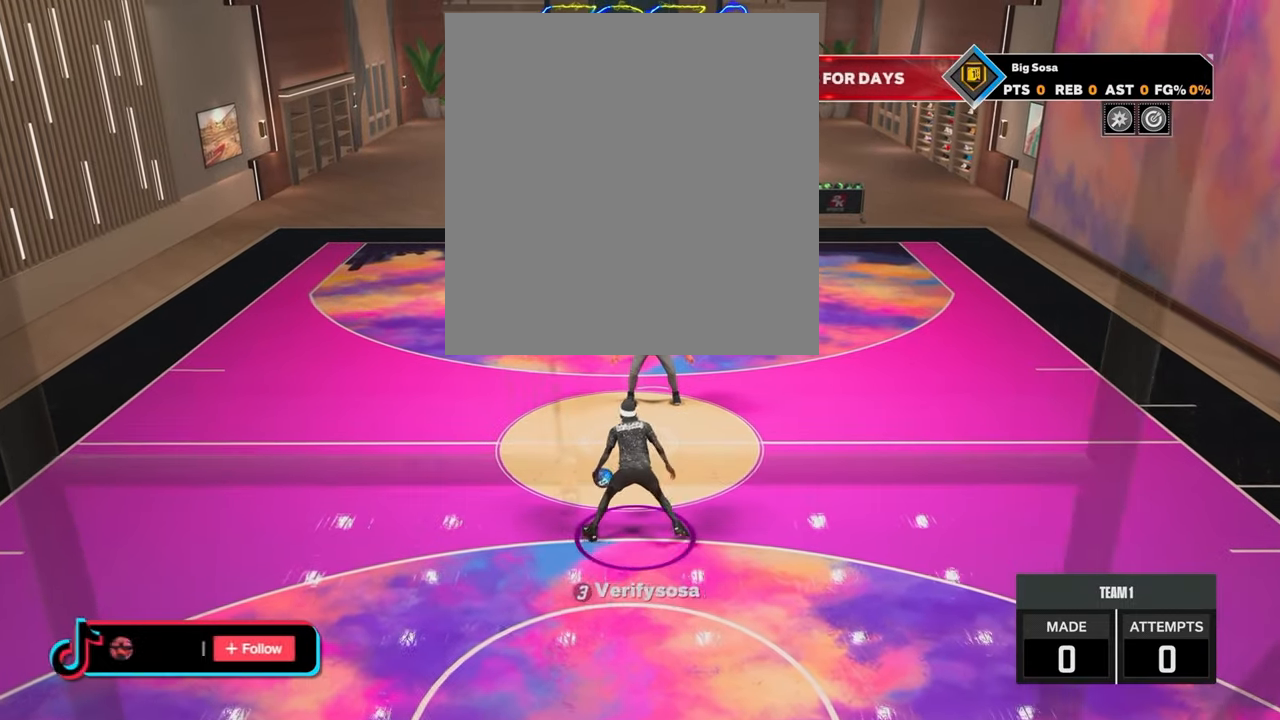
{"buttons": ["R2"], "left_stick": "up-left", "right_stick": "center", "events": [[350, "left_stick", "up-left"]]}
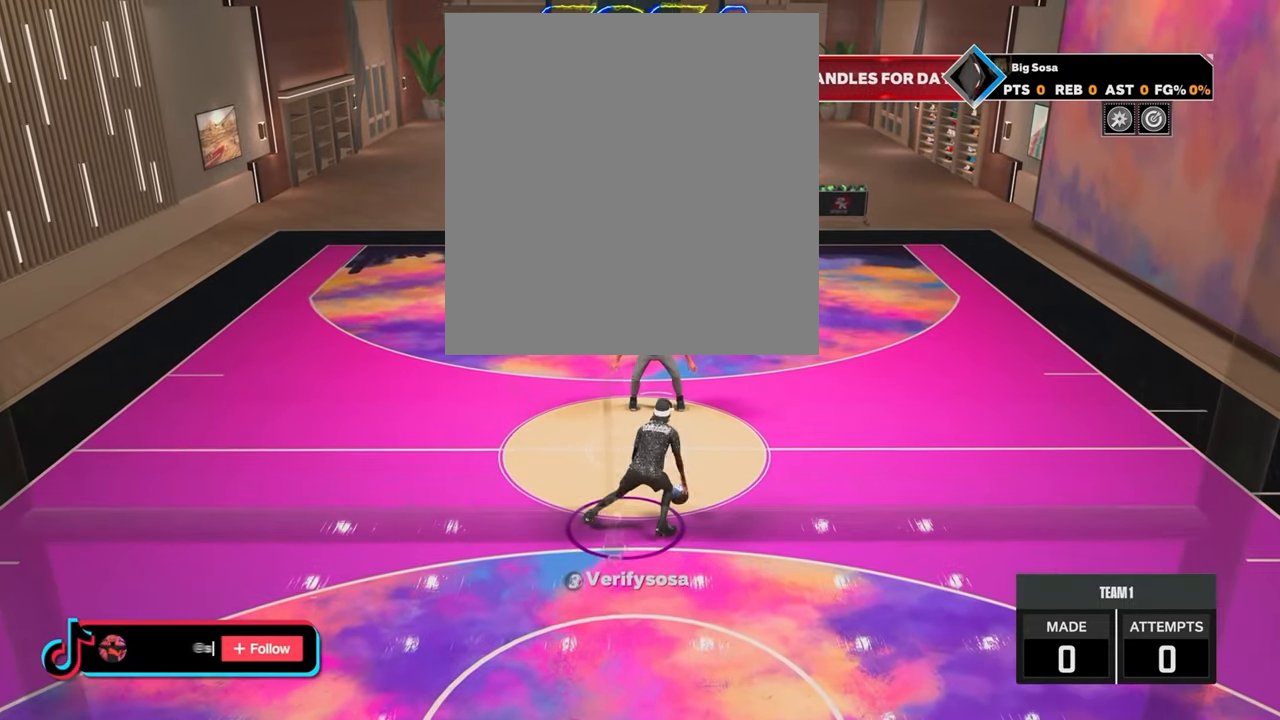
{"buttons": [], "left_stick": "center", "right_stick": "right", "events": [[150, "R2", "up"], [167, "right_stick", "right"], [467, "left_stick", "center"]]}
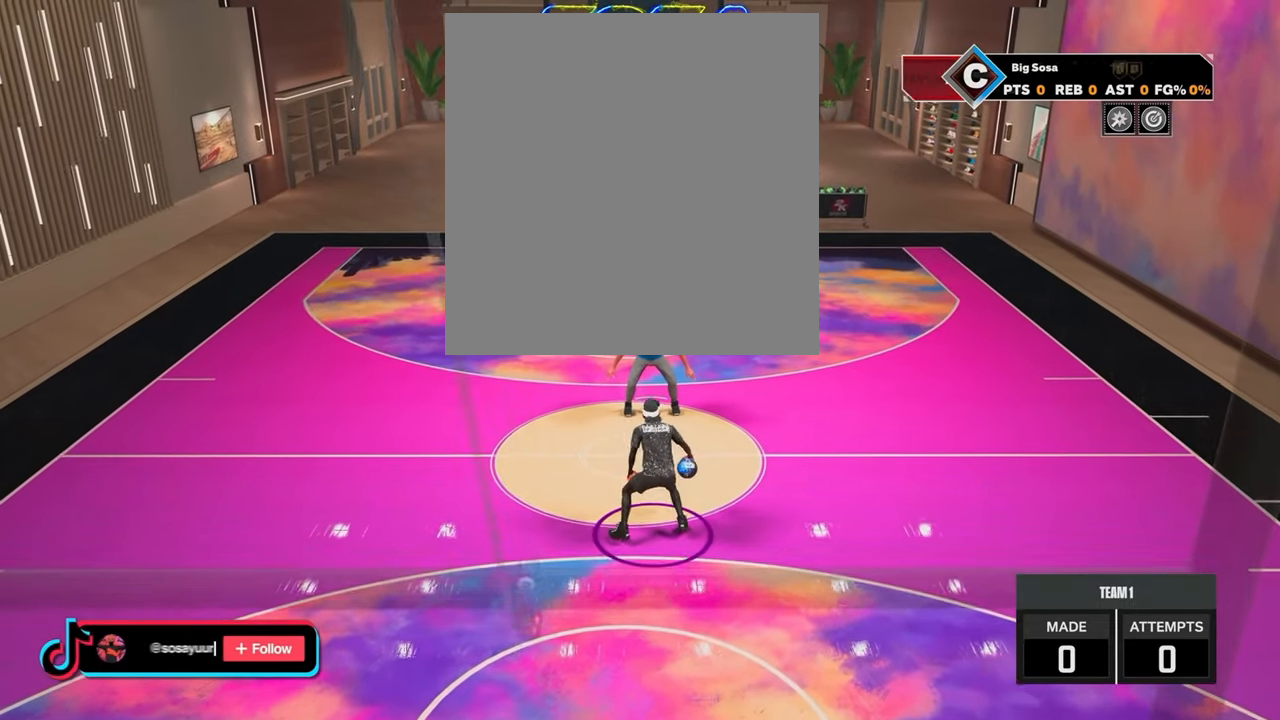
{"buttons": [], "left_stick": "center", "right_stick": "center", "events": [[167, "right_stick", "center"]]}
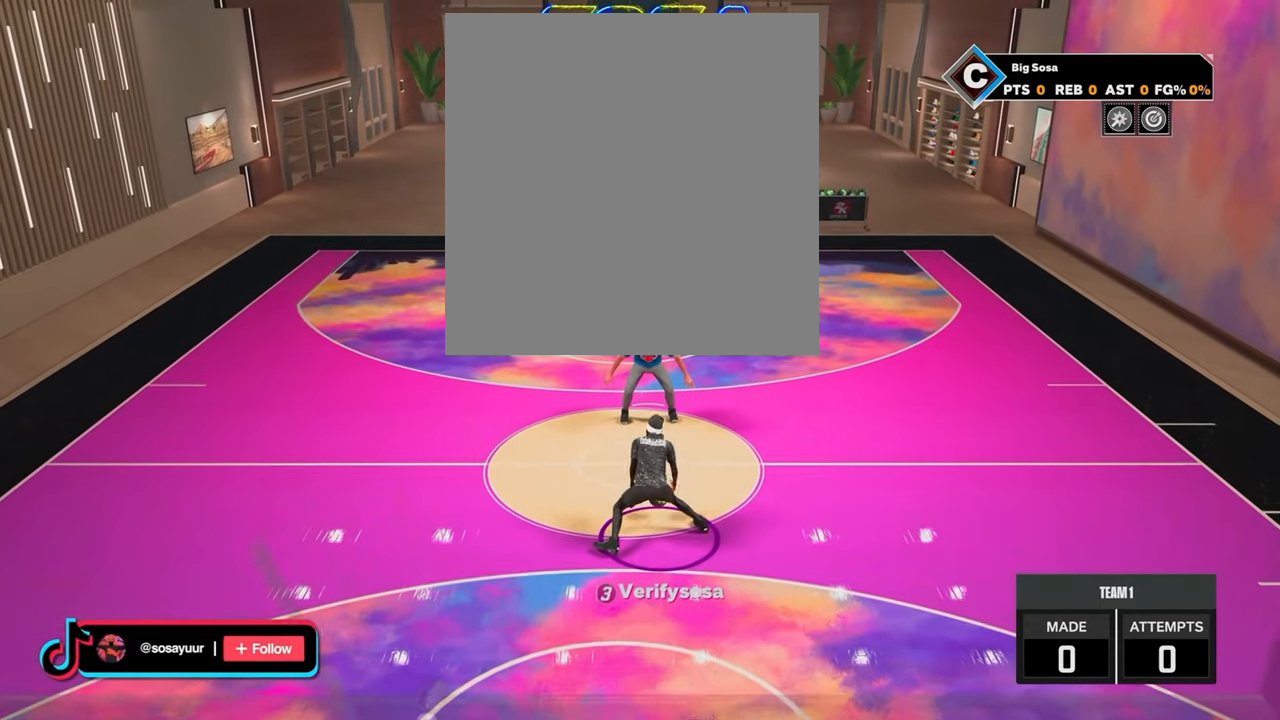
{"buttons": ["R2"], "left_stick": "center", "right_stick": "center", "events": [[67, "R2", "down"], [67, "right_stick", "up-left"], [433, "right_stick", "center"]]}
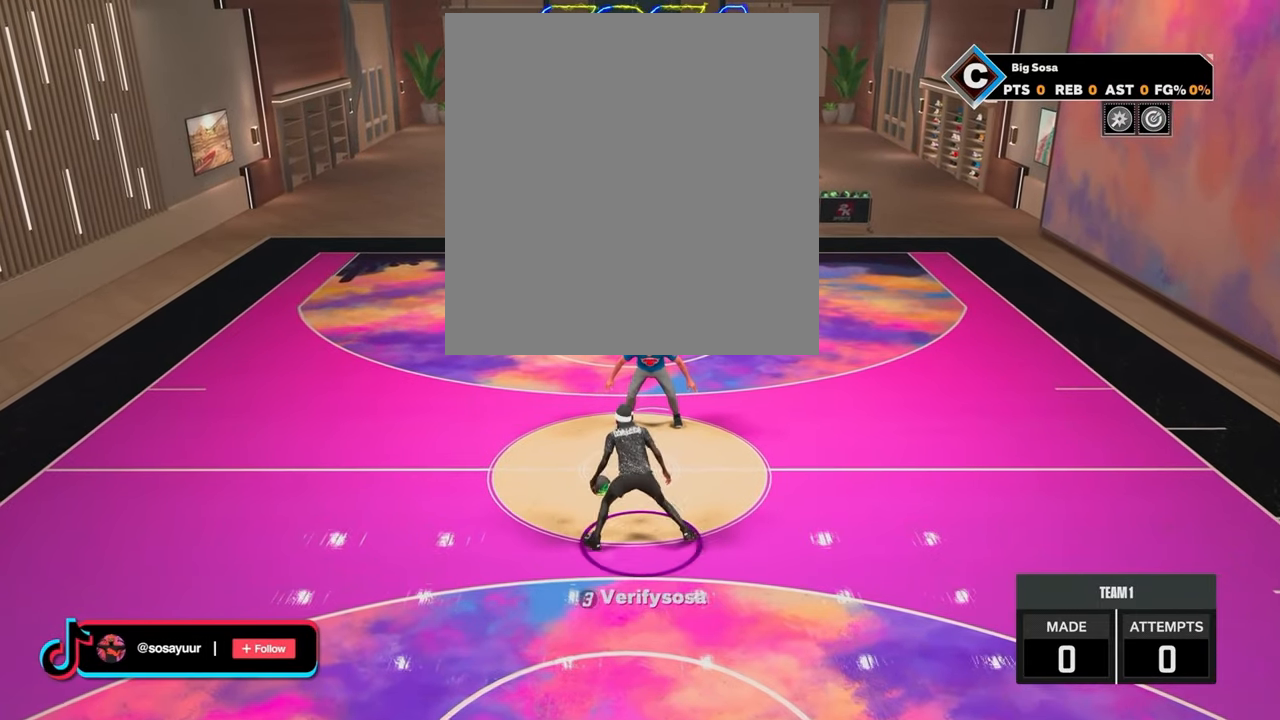
{"buttons": ["R2"], "left_stick": "up-left", "right_stick": "center", "events": [[250, "left_stick", "up-left"]]}
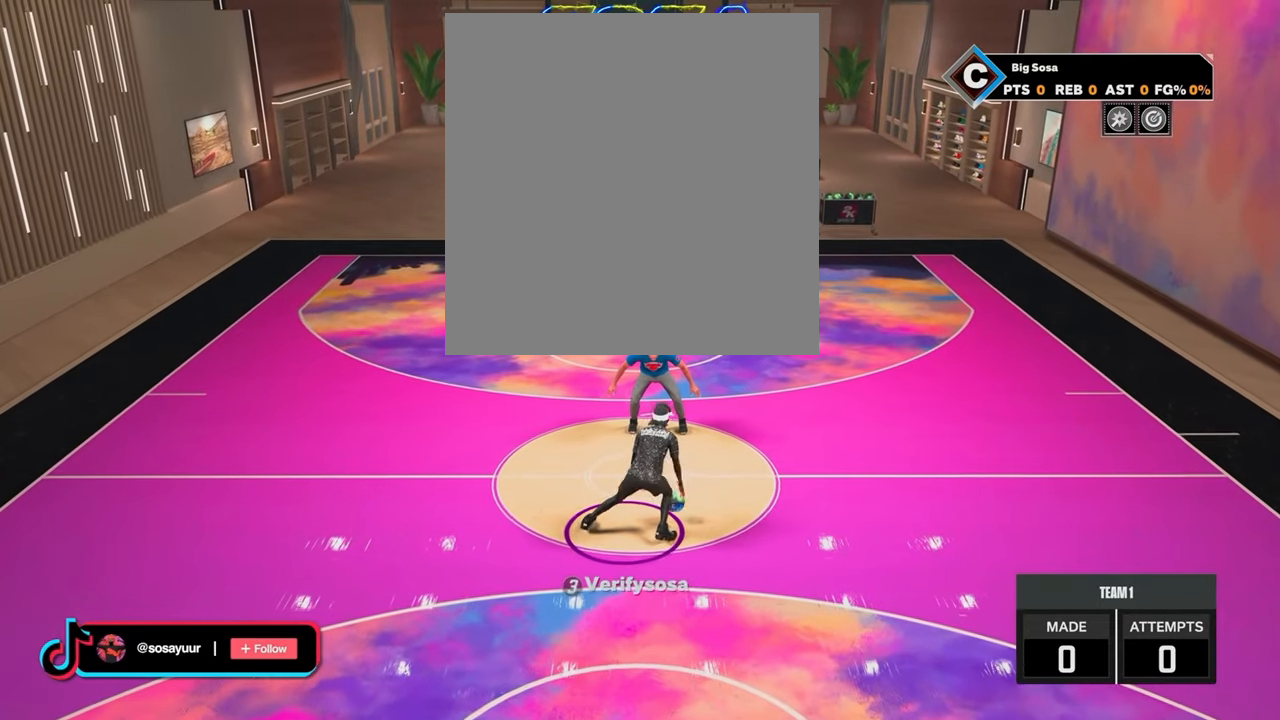
{"buttons": [], "left_stick": "center", "right_stick": "center", "events": [[83, "R2", "up"], [100, "right_stick", "right"], [367, "left_stick", "center"], [383, "right_stick", "center"]]}
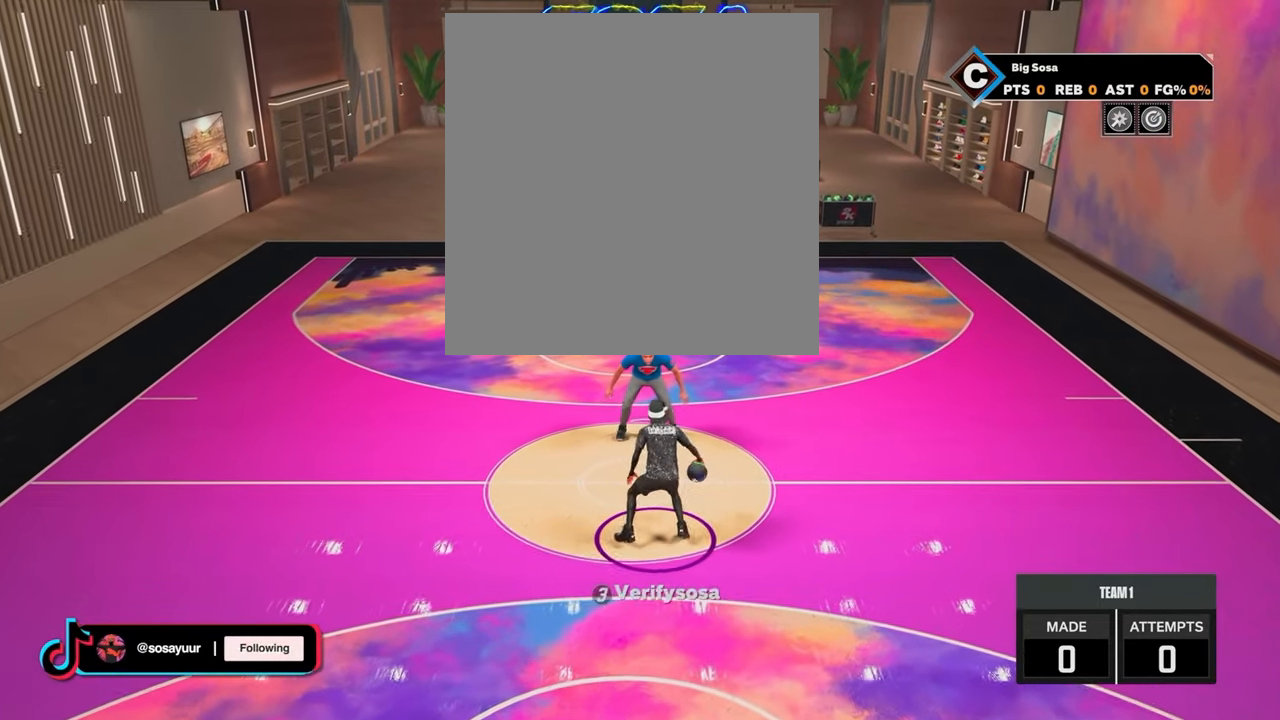
{"buttons": [], "left_stick": "center", "right_stick": "center", "events": []}
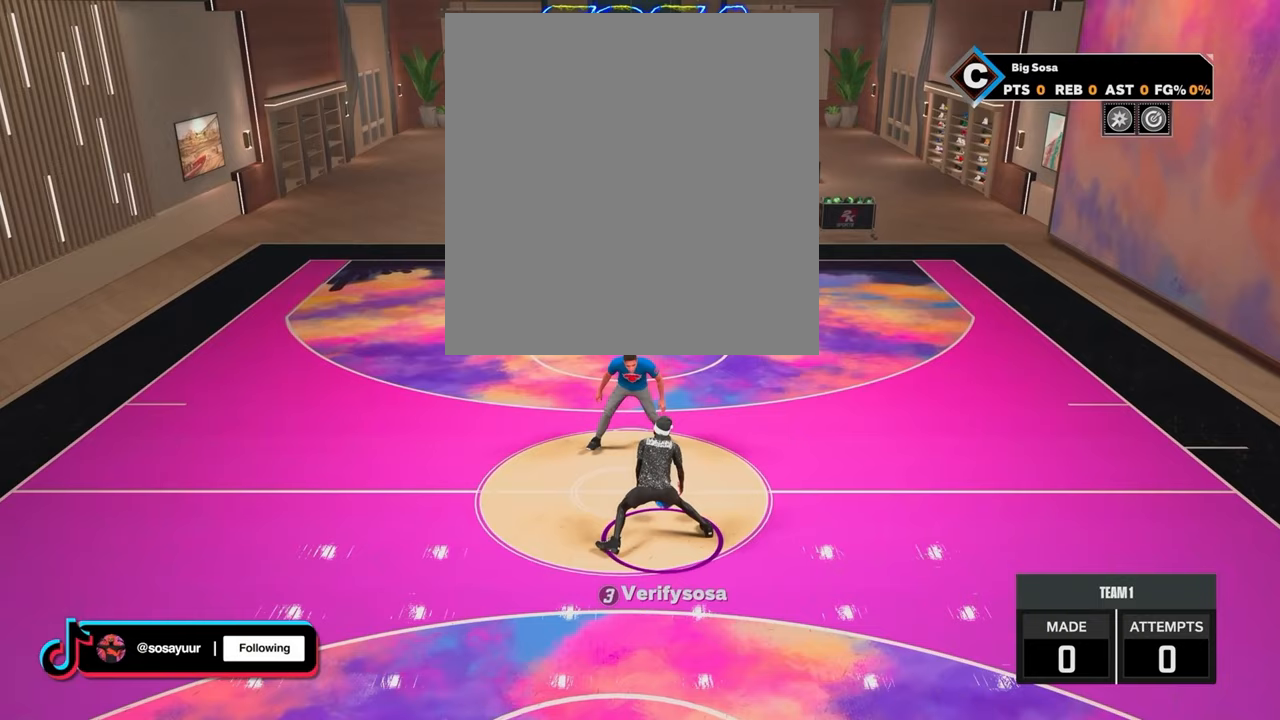
{"buttons": ["R2"], "left_stick": "center", "right_stick": "center", "events": [[17, "R2", "down"], [17, "right_stick", "up-left"], [283, "right_stick", "center"]]}
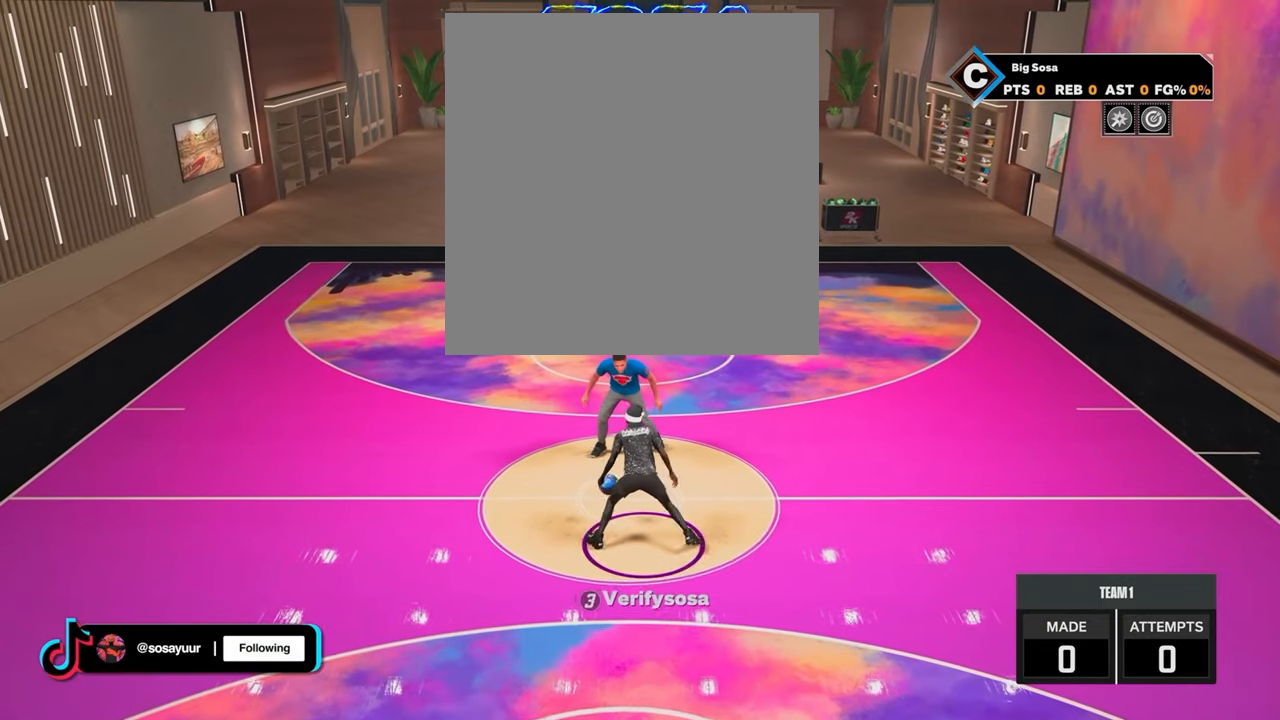
{"buttons": [], "left_stick": "up-left", "right_stick": "center", "events": [[217, "left_stick", "up-left"], [417, "R2", "up"]]}
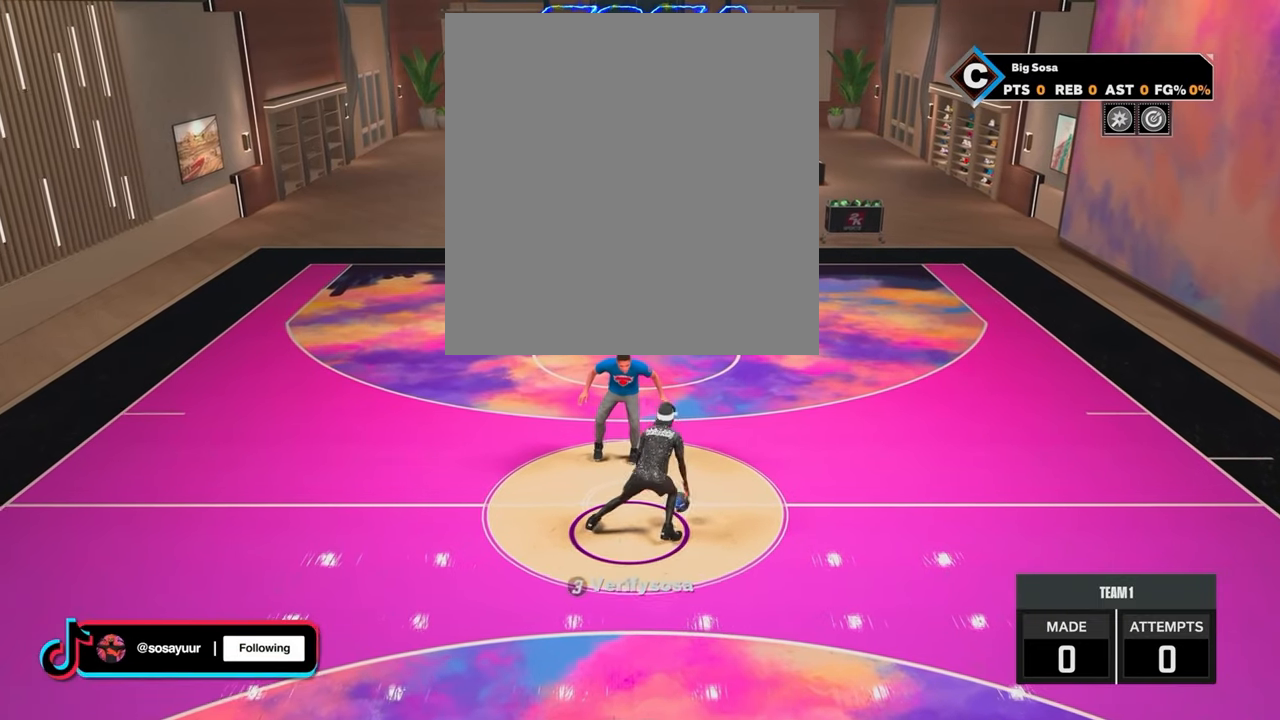
{"buttons": [], "left_stick": "center", "right_stick": "center", "events": [[83, "right_stick", "right"], [333, "left_stick", "center"], [333, "right_stick", "center"]]}
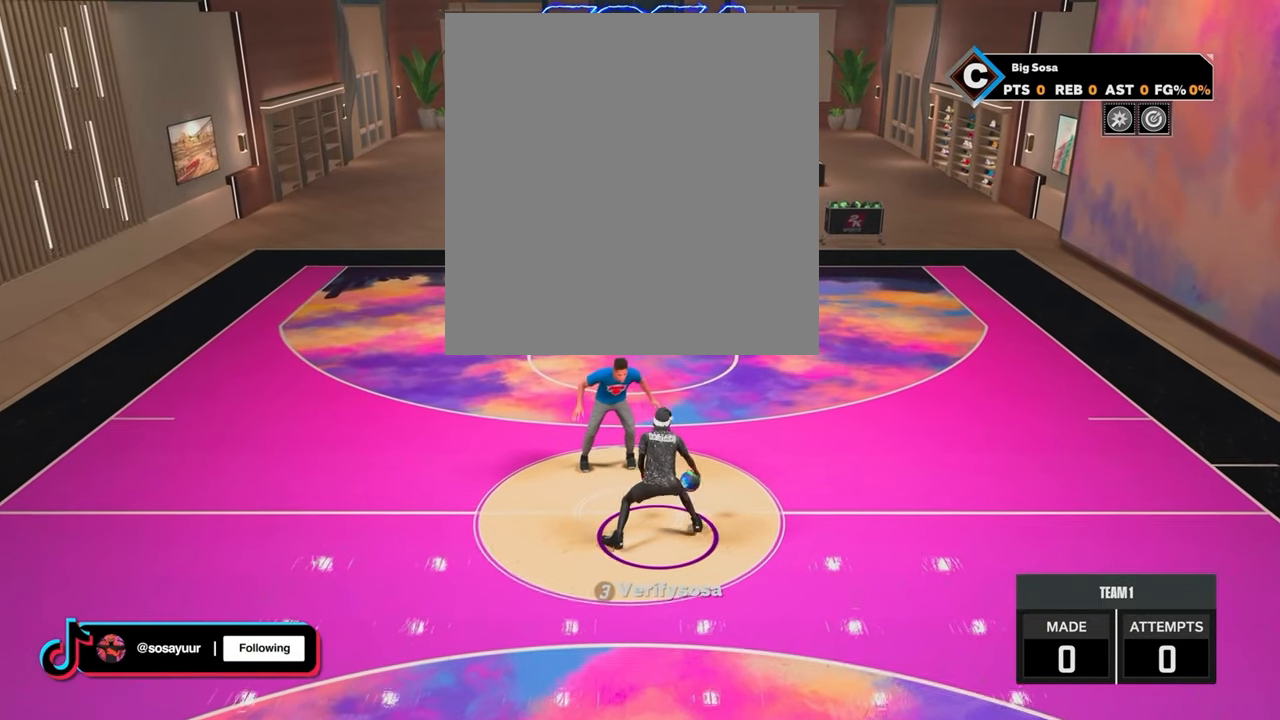
{"buttons": ["R2"], "left_stick": "center", "right_stick": "up-left", "events": [[467, "R2", "down"], [483, "right_stick", "up-left"]]}
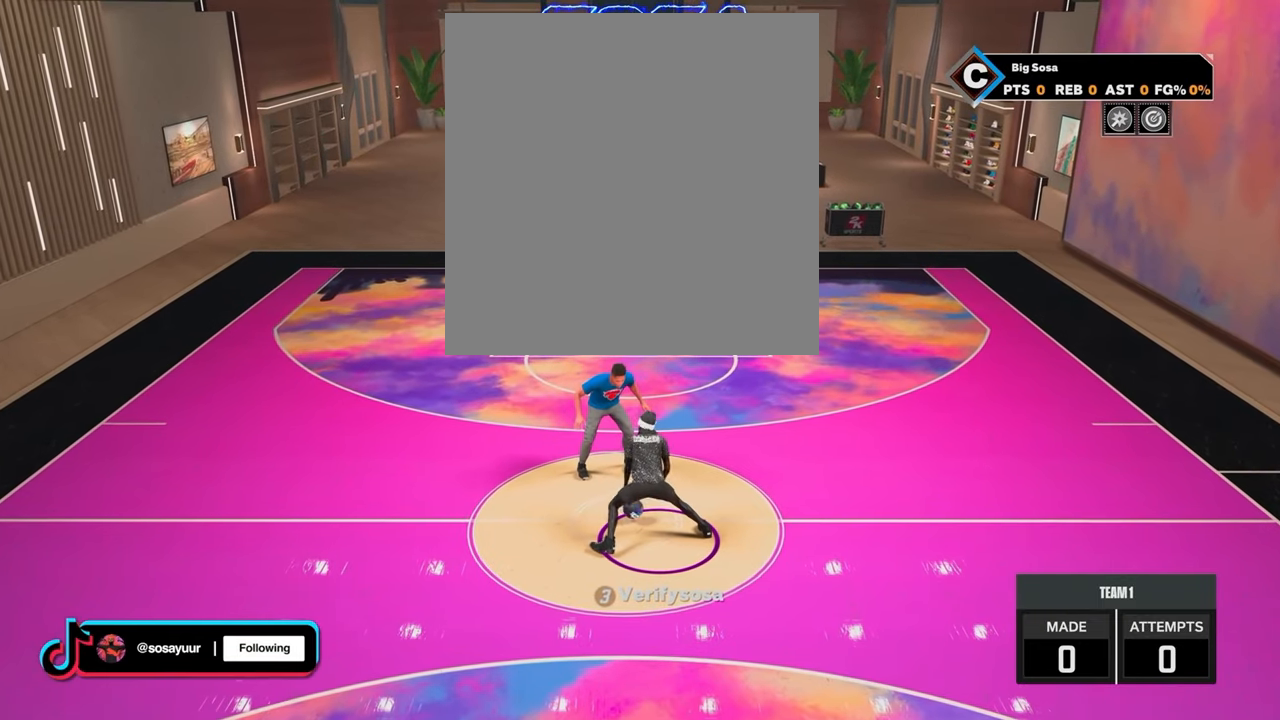
{"buttons": ["R2"], "left_stick": "center", "right_stick": "center", "events": [[233, "right_stick", "center"]]}
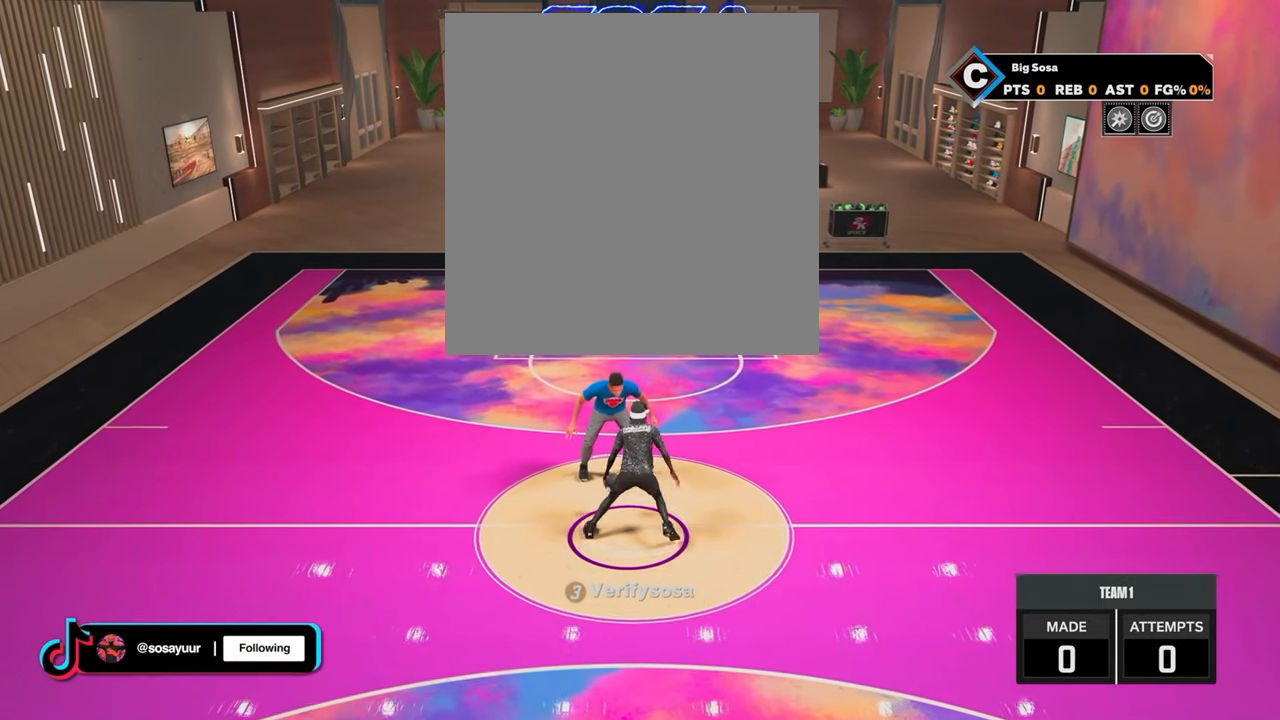
{"buttons": [], "left_stick": "up-left", "right_stick": "right", "events": [[133, "left_stick", "up-left"], [250, "R2", "up"], [383, "right_stick", "right"]]}
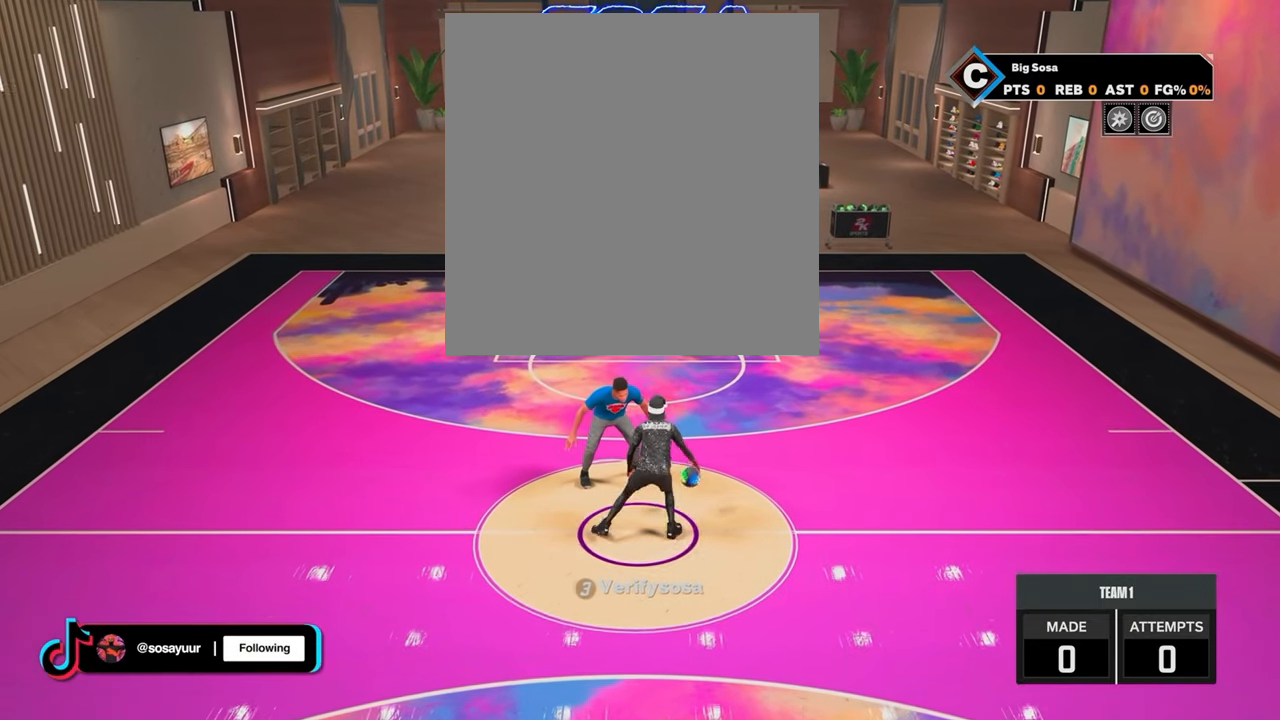
{"buttons": [], "left_stick": "center", "right_stick": "center", "events": [[217, "left_stick", "center"], [283, "right_stick", "center"]]}
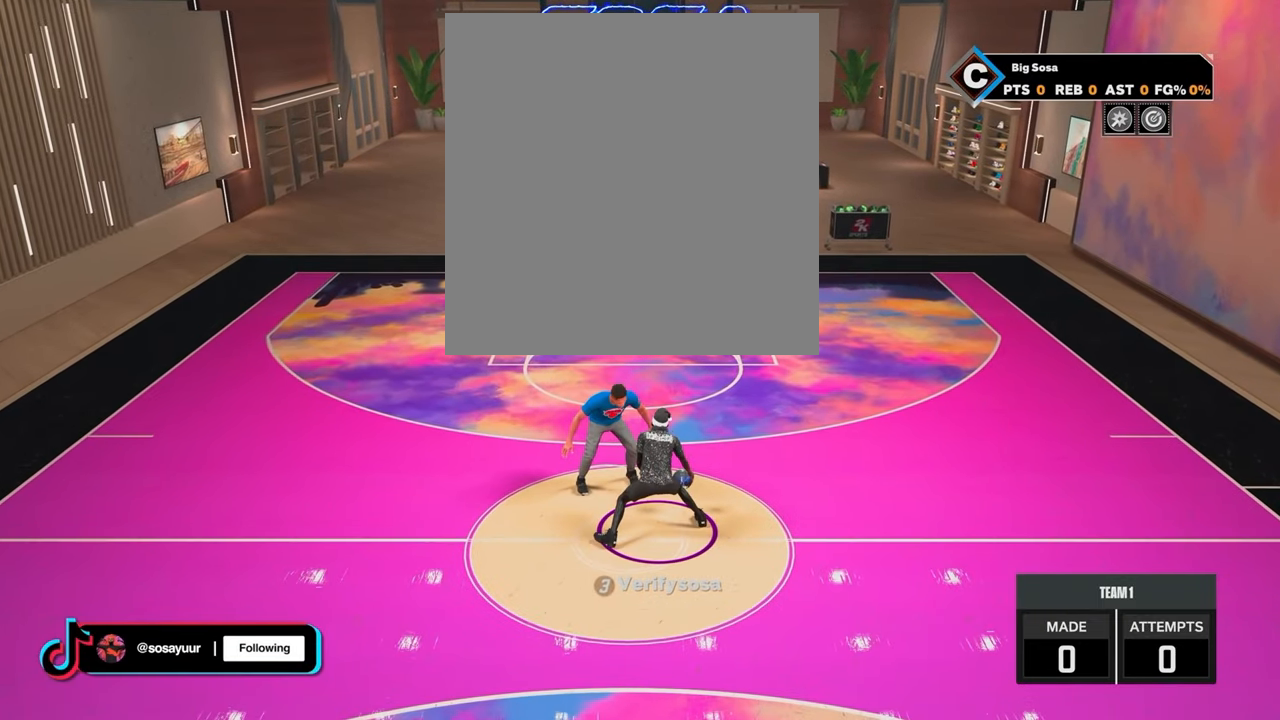
{"buttons": ["R2"], "left_stick": "center", "right_stick": "up-left", "events": [[250, "R2", "down"], [317, "right_stick", "up-left"]]}
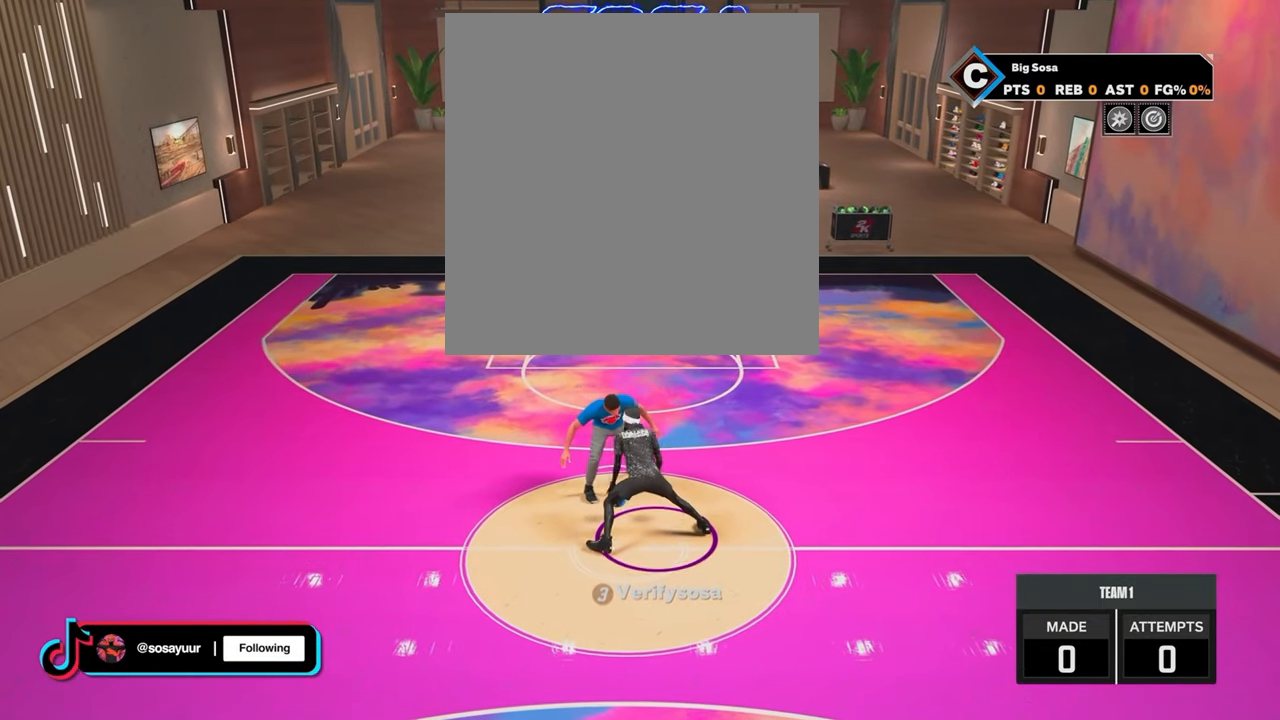
{"buttons": ["R2"], "left_stick": "center", "right_stick": "center", "events": [[200, "right_stick", "center"]]}
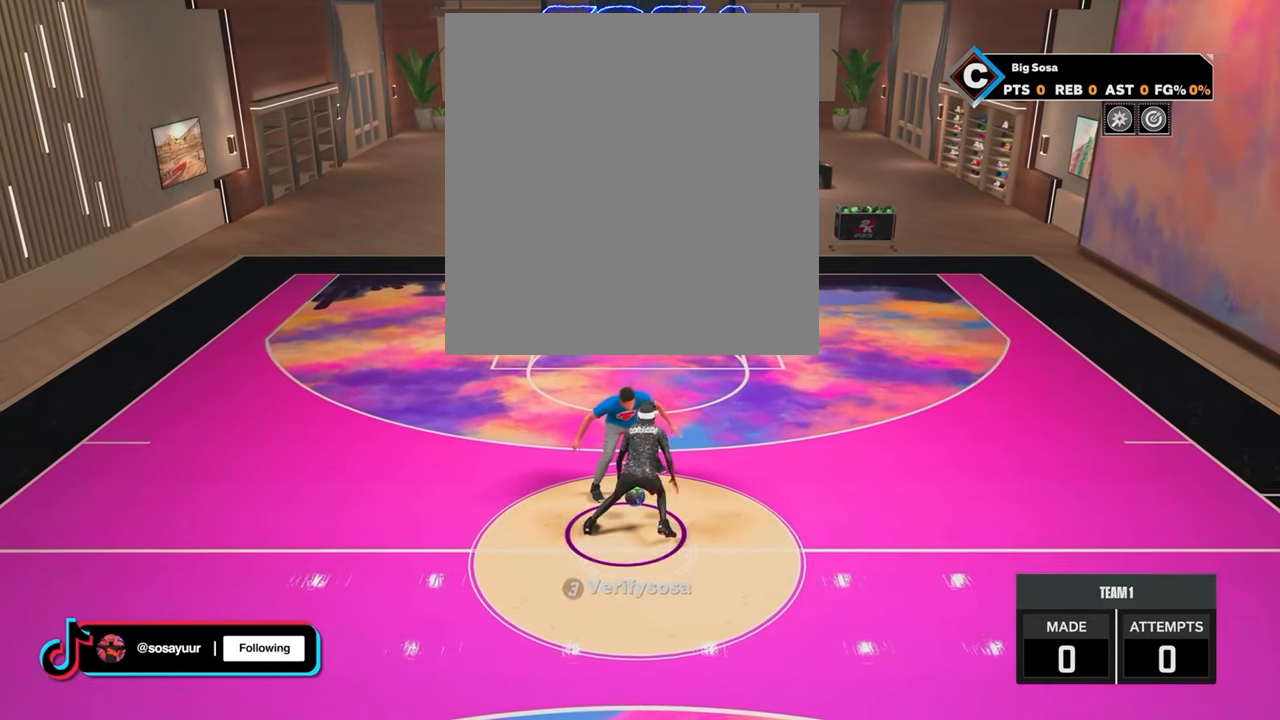
{"buttons": [], "left_stick": "up-left", "right_stick": "right", "events": [[17, "left_stick", "up-left"], [67, "R2", "up"], [250, "right_stick", "right"]]}
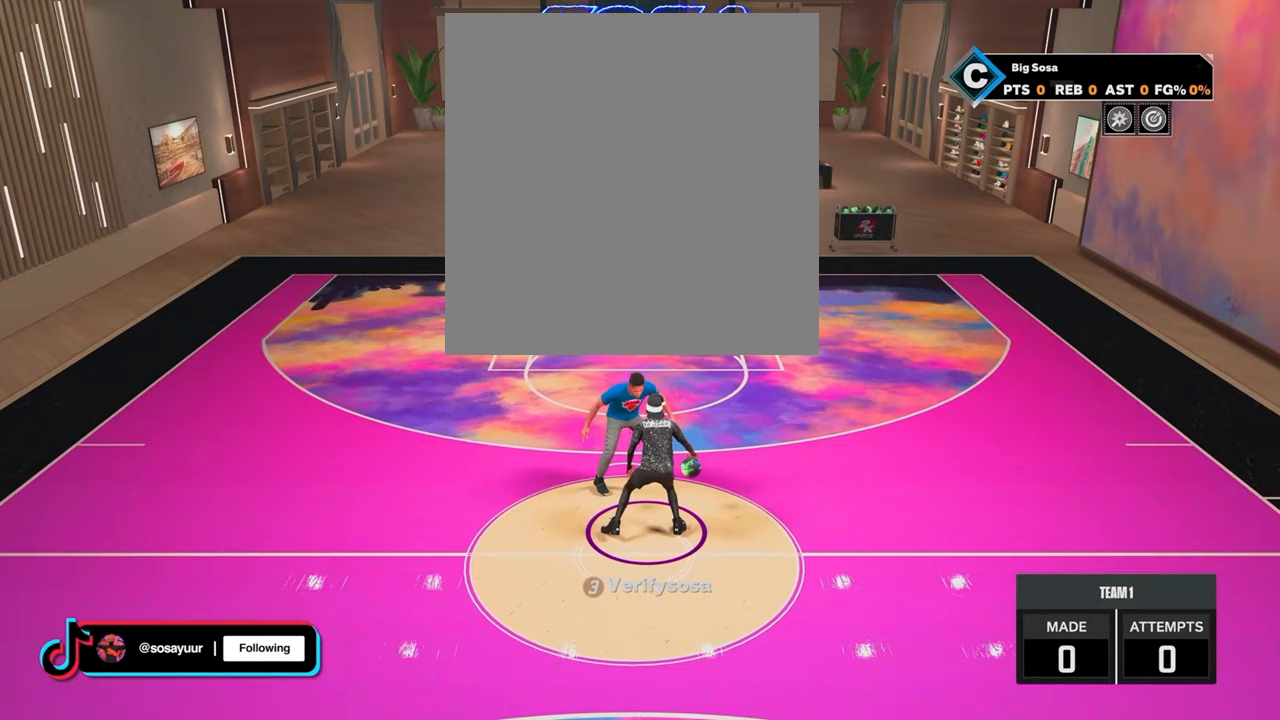
{"buttons": [], "left_stick": "center", "right_stick": "center", "events": [[83, "right_stick", "center"], [117, "left_stick", "center"]]}
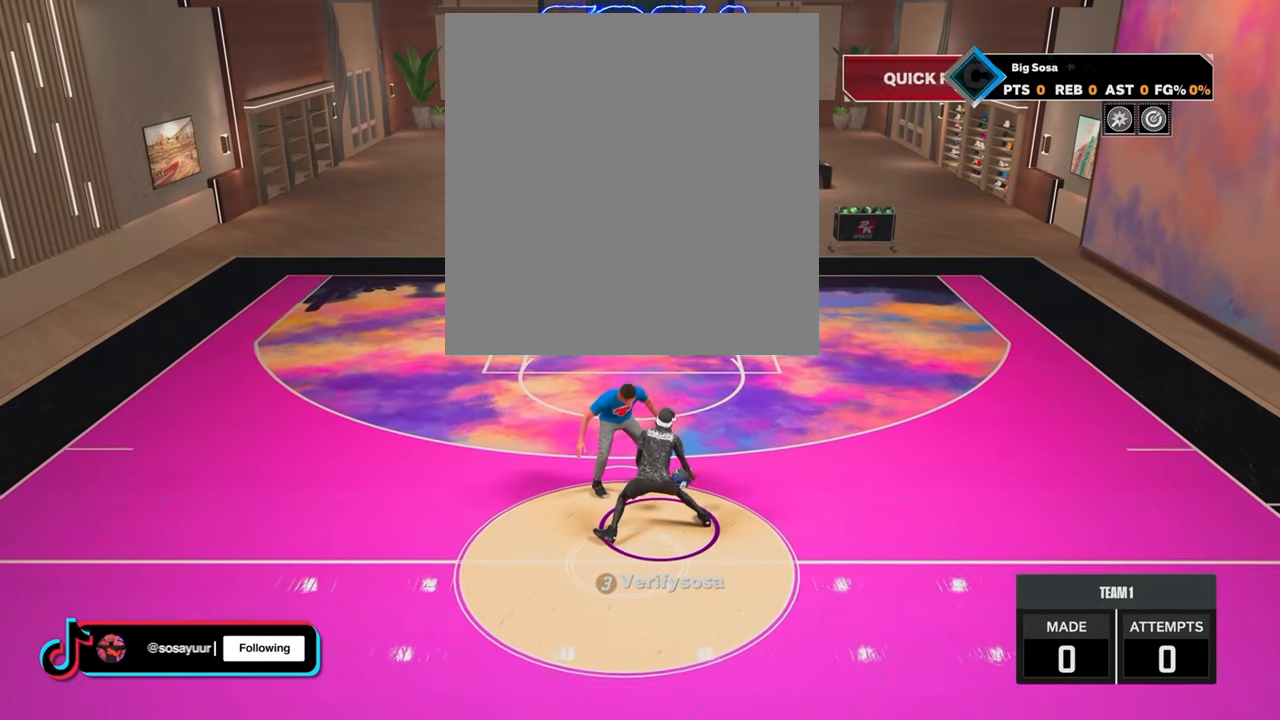
{"buttons": ["R2"], "left_stick": "center", "right_stick": "center", "events": [[83, "R2", "down"], [100, "right_stick", "left"], [183, "right_stick", "up-left"], [383, "right_stick", "center"]]}
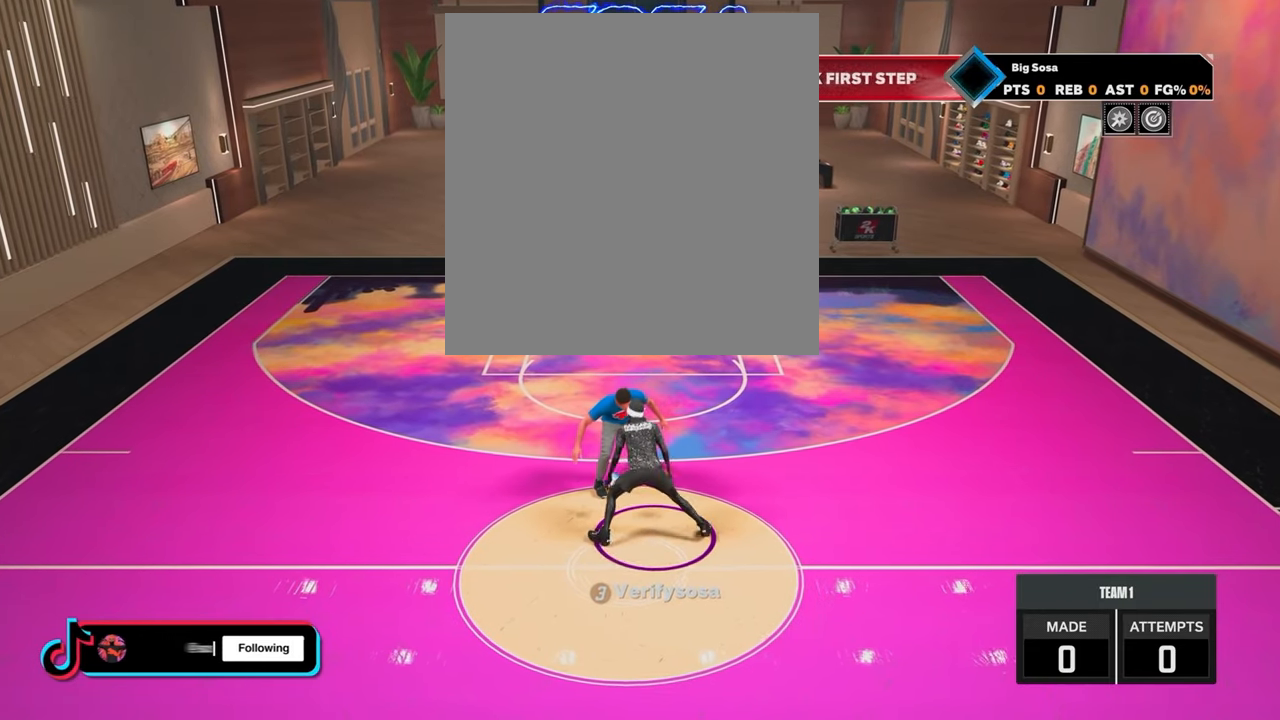
{"buttons": [], "left_stick": "up-left", "right_stick": "center", "events": [[367, "left_stick", "up-left"], [450, "R2", "up"]]}